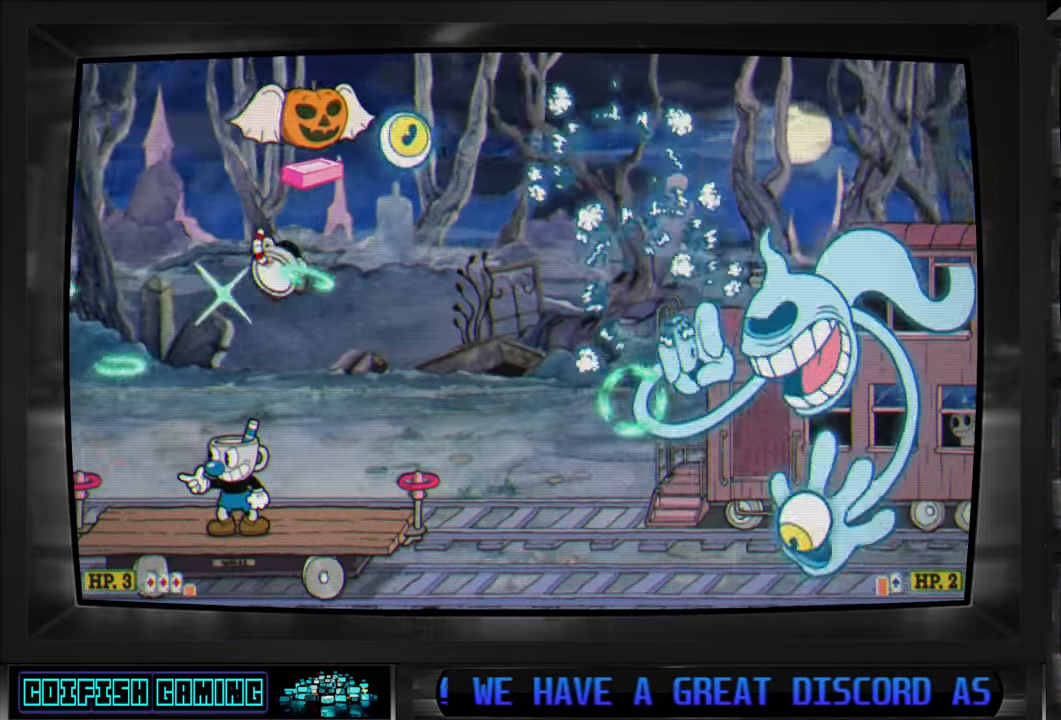
Gameplay with a controller (Xbox layout); each line is a JSON object with the inputs held at the frame after it (dt_ms = milliseconds from this image to that frame). "events" lists button and stick changes between this image and that frame as [ms after this image, input, new state], when the widget could be followed in between.
{"dt_ms": 1000, "buttons": ["A", "X", "DPAD_UP", "DPAD_RIGHT"], "left_stick": "center", "right_stick": "center"}
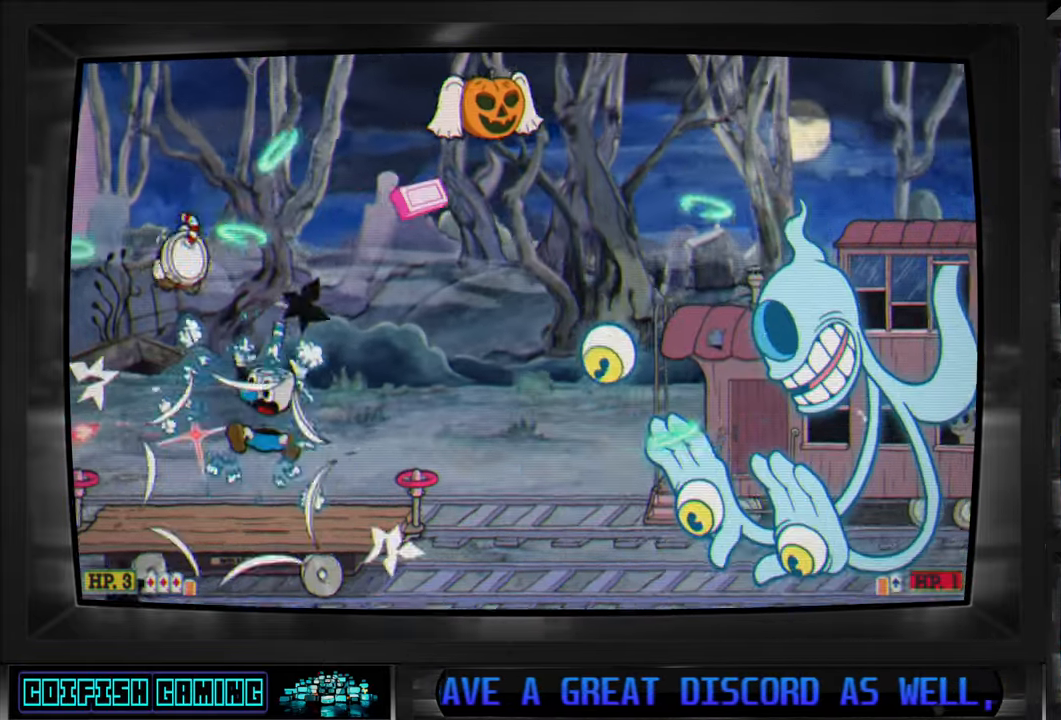
{"dt_ms": 500, "buttons": ["A", "X", "DPAD_RIGHT"], "left_stick": "center", "right_stick": "center", "events": [[67, "A", "up"], [100, "DPAD_UP", "up"], [483, "A", "down"]]}
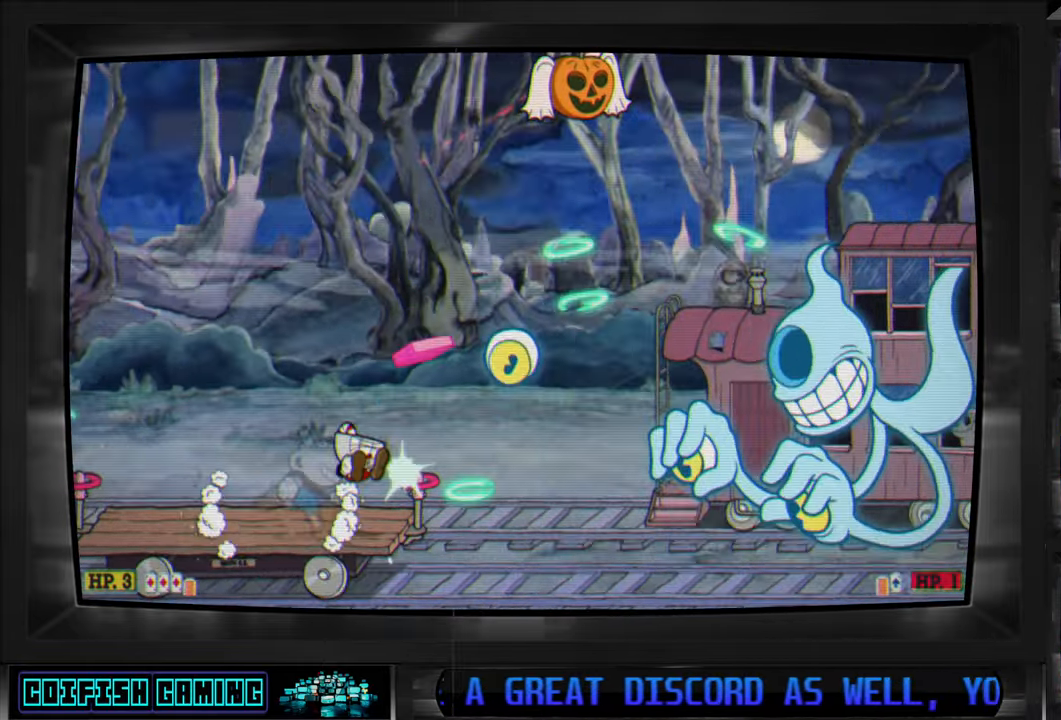
{"dt_ms": 500, "buttons": ["X"], "left_stick": "center", "right_stick": "center"}
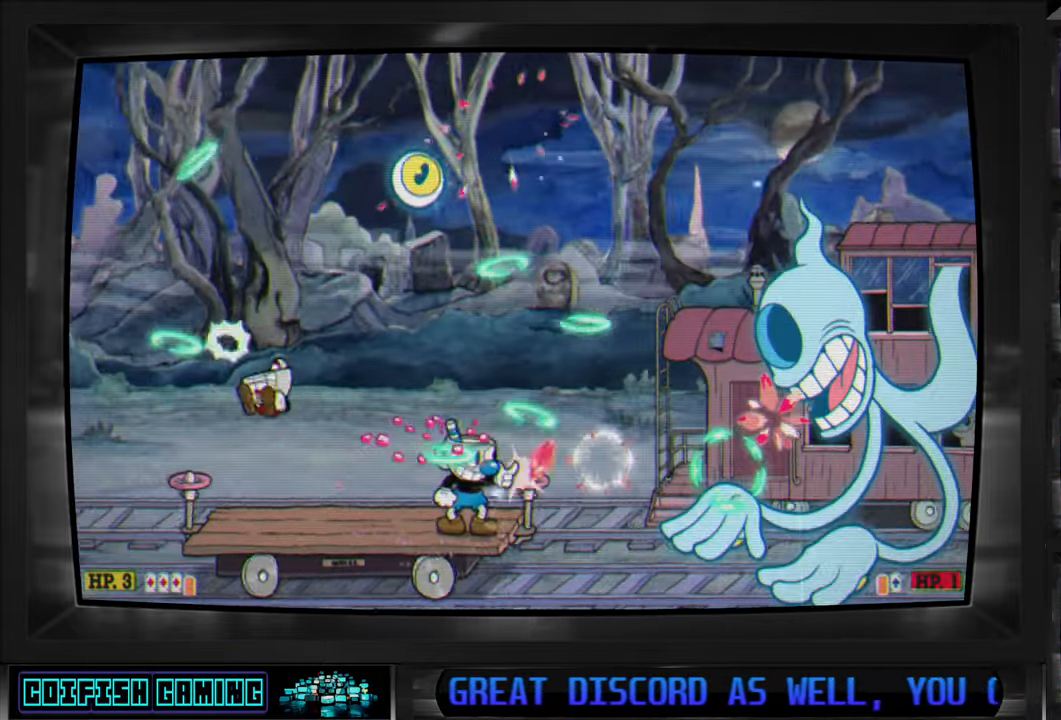
{"dt_ms": 500, "buttons": ["X", "DPAD_LEFT"], "left_stick": "center", "right_stick": "center", "events": [[50, "DPAD_RIGHT", "down"], [333, "DPAD_RIGHT", "up"], [450, "DPAD_LEFT", "down"]]}
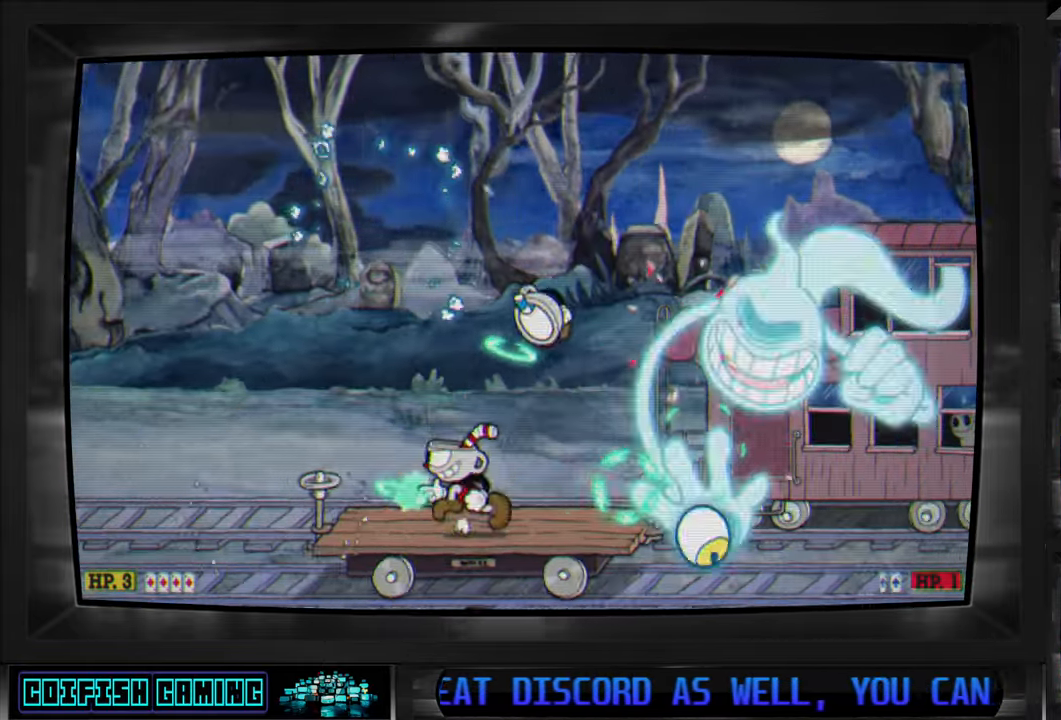
{"dt_ms": 500, "buttons": ["A", "X"], "left_stick": "center", "right_stick": "center", "events": [[167, "DPAD_LEFT", "up"], [400, "A", "down"]]}
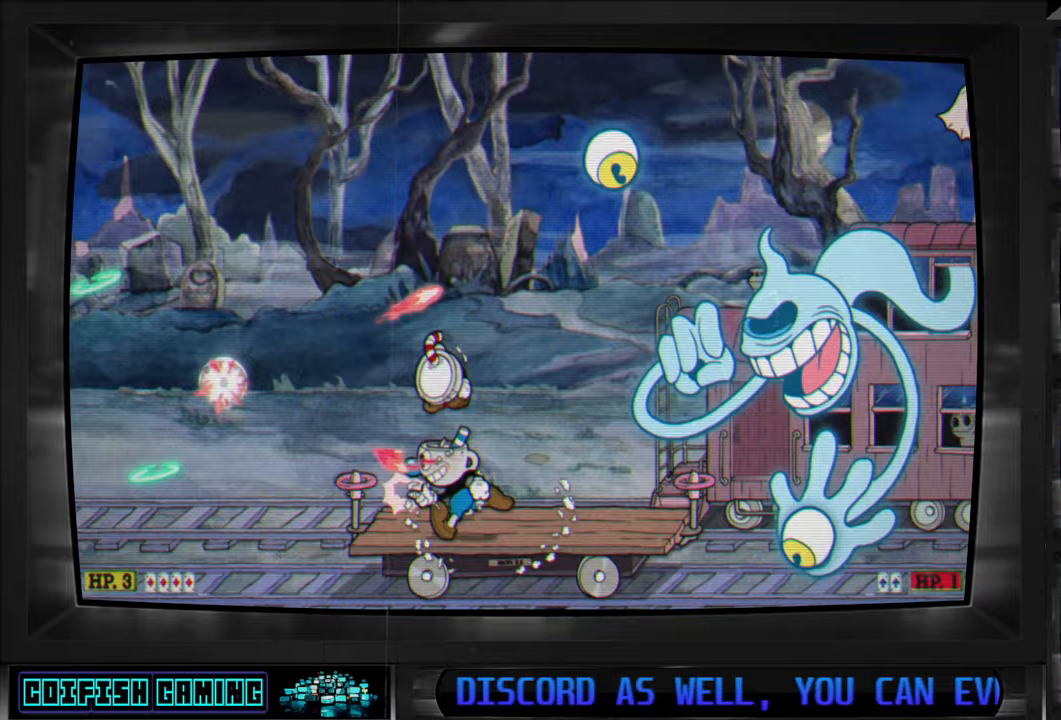
{"dt_ms": 500, "buttons": ["X"], "left_stick": "center", "right_stick": "center", "events": [[50, "A", "up"], [383, "DPAD_LEFT", "down"], [483, "DPAD_LEFT", "up"]]}
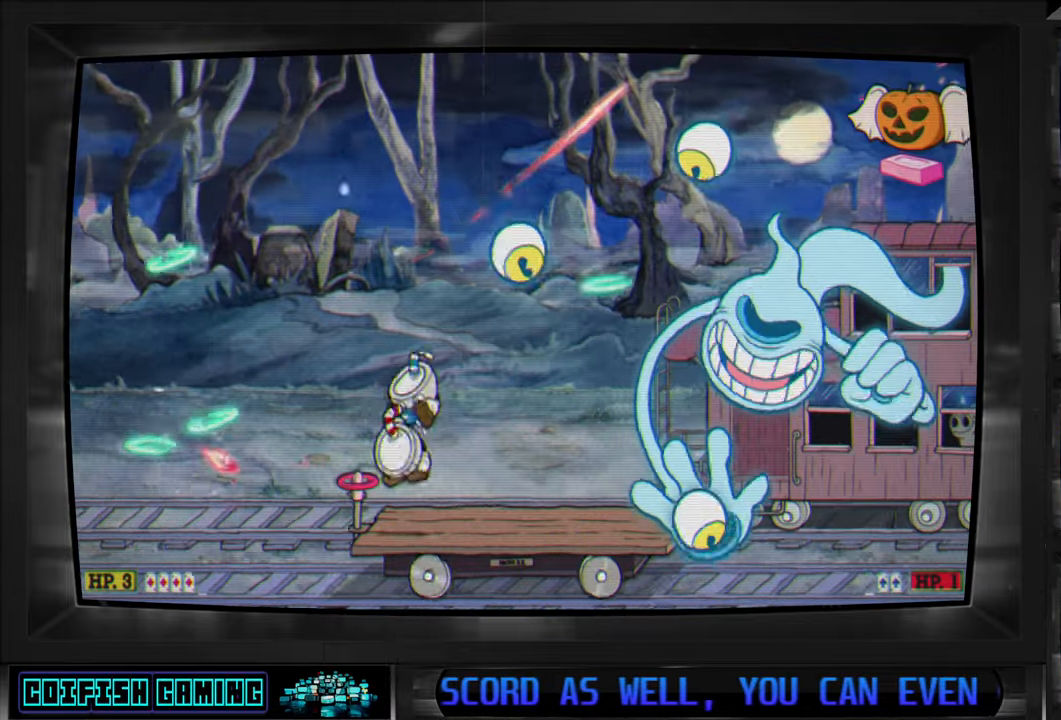
{"dt_ms": 500, "buttons": ["X"], "left_stick": "center", "right_stick": "center", "events": [[117, "DPAD_LEFT", "down"], [200, "A", "down"], [200, "DPAD_LEFT", "up"], [317, "A", "up"]]}
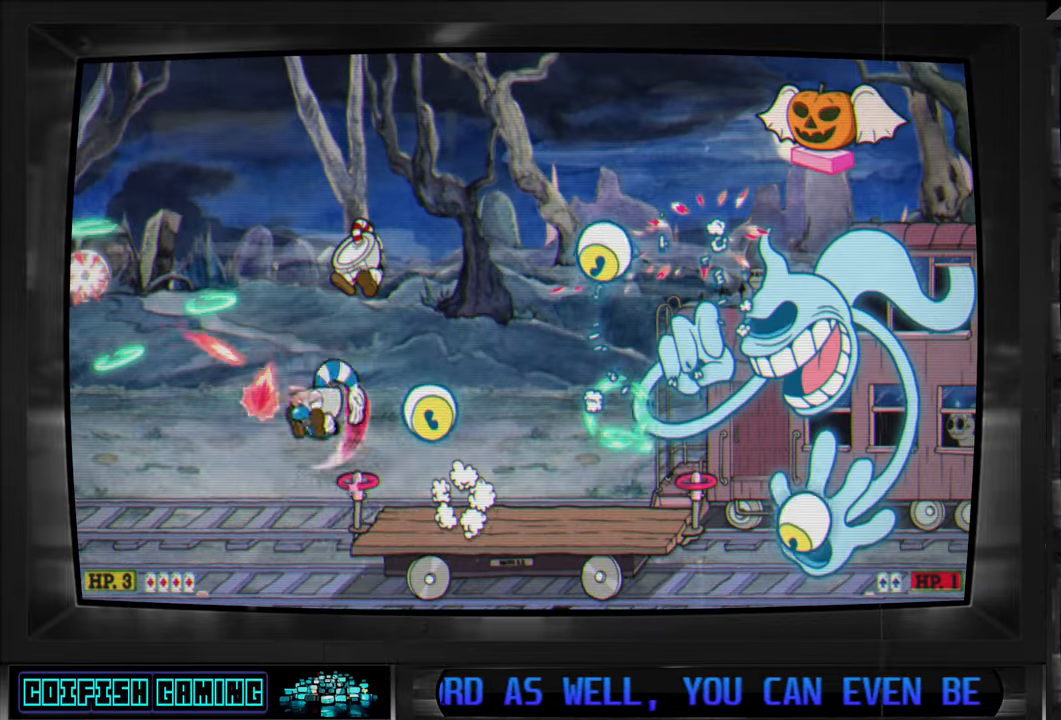
{"dt_ms": 500, "buttons": ["X", "DPAD_LEFT"], "left_stick": "center", "right_stick": "center", "events": [[67, "DPAD_LEFT", "down"], [150, "DPAD_LEFT", "up"], [217, "DPAD_RIGHT", "down"], [300, "DPAD_RIGHT", "up"], [383, "DPAD_LEFT", "down"]]}
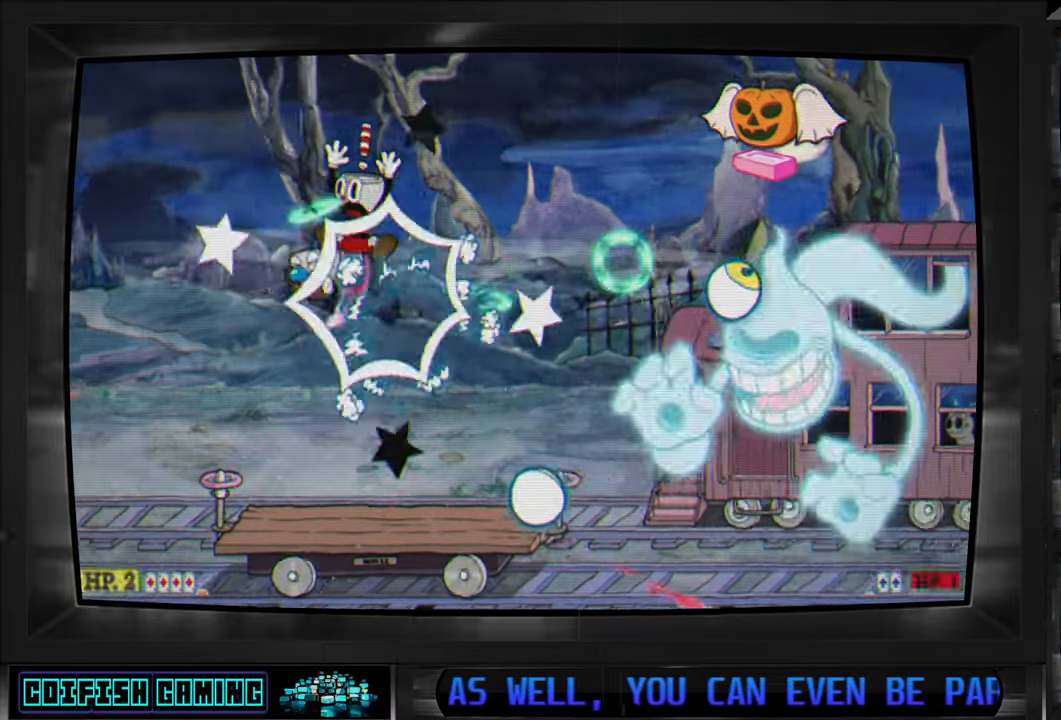
{"dt_ms": 500, "buttons": ["A", "X"], "left_stick": "center", "right_stick": "center", "events": [[67, "DPAD_LEFT", "up"], [150, "DPAD_LEFT", "down"], [317, "DPAD_LEFT", "up"], [400, "A", "down"]]}
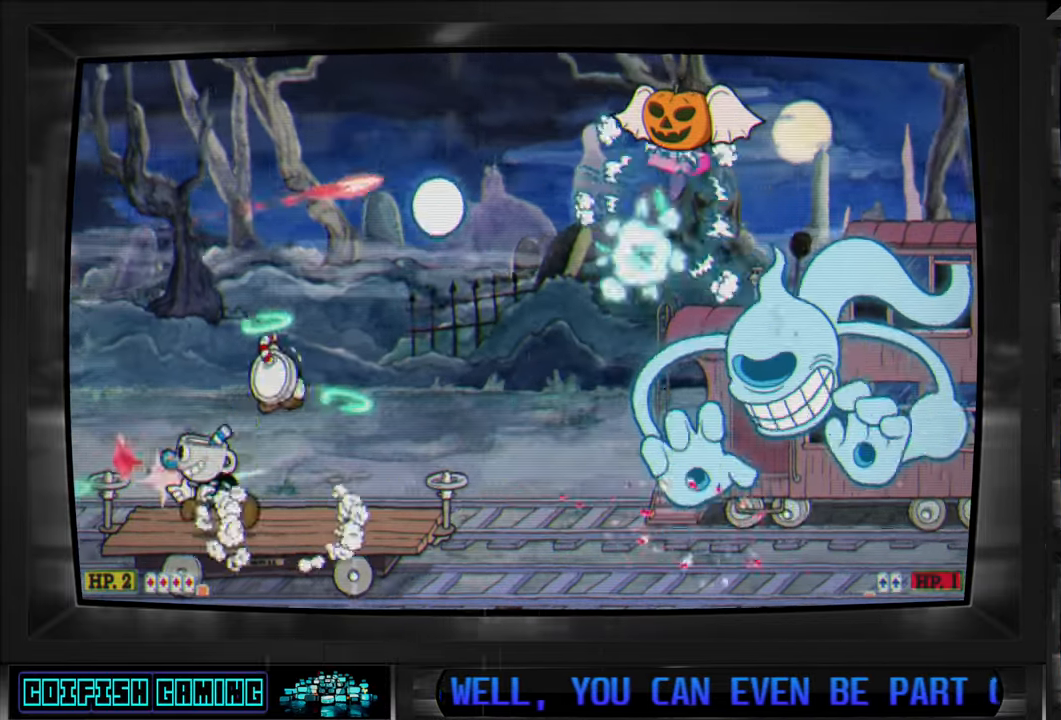
{"dt_ms": 500, "buttons": ["X"], "left_stick": "center", "right_stick": "center", "events": [[33, "A", "up"]]}
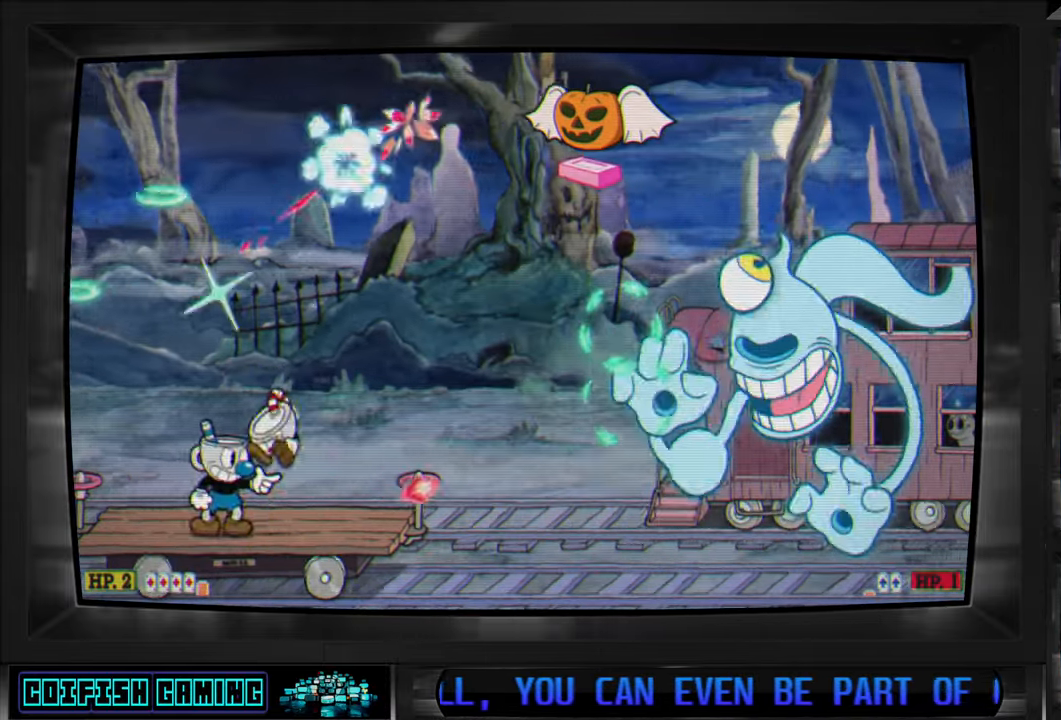
{"dt_ms": 500, "buttons": ["A", "X"], "left_stick": "center", "right_stick": "center", "events": [[83, "DPAD_LEFT", "down"], [217, "DPAD_LEFT", "up"], [350, "A", "down"]]}
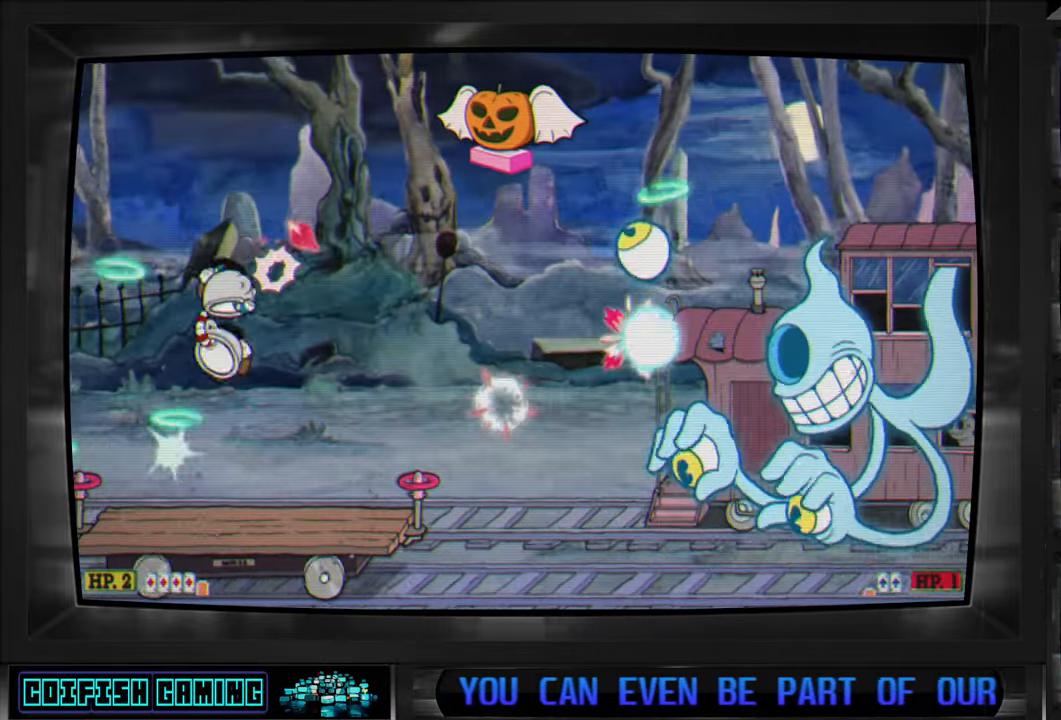
{"dt_ms": 500, "buttons": ["X"], "left_stick": "center", "right_stick": "center", "events": [[17, "A", "up"], [17, "DPAD_RIGHT", "down"], [200, "DPAD_RIGHT", "up"]]}
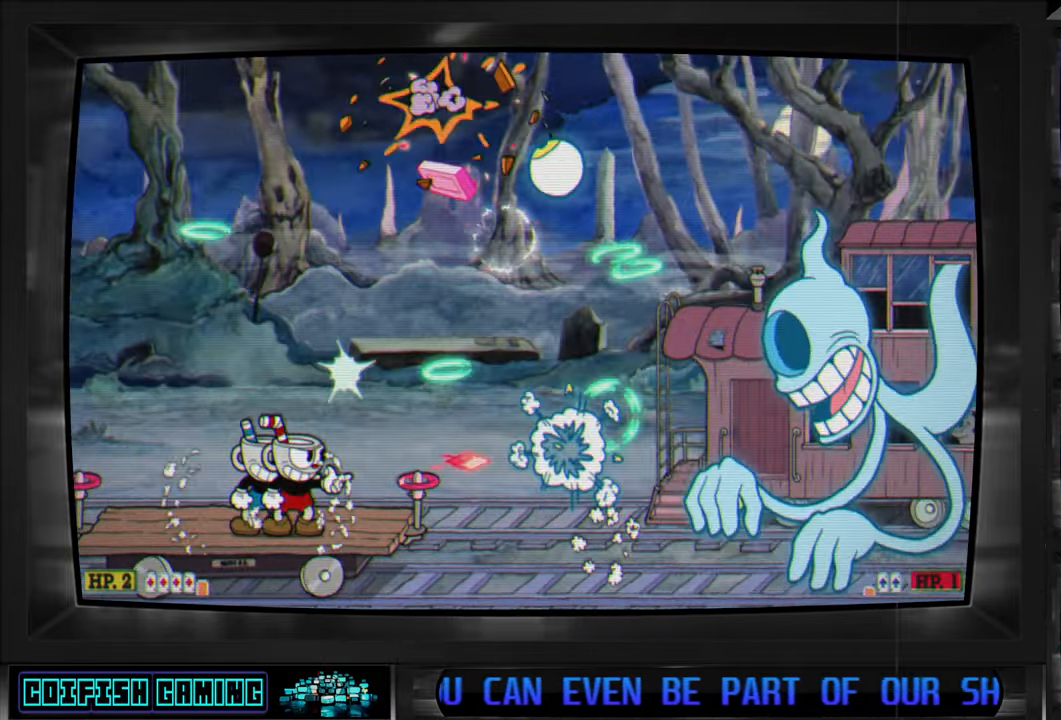
{"dt_ms": 500, "buttons": ["A", "X", "DPAD_RIGHT"], "left_stick": "center", "right_stick": "center", "events": [[217, "A", "down"], [267, "DPAD_RIGHT", "down"], [367, "A", "up"], [450, "A", "down"]]}
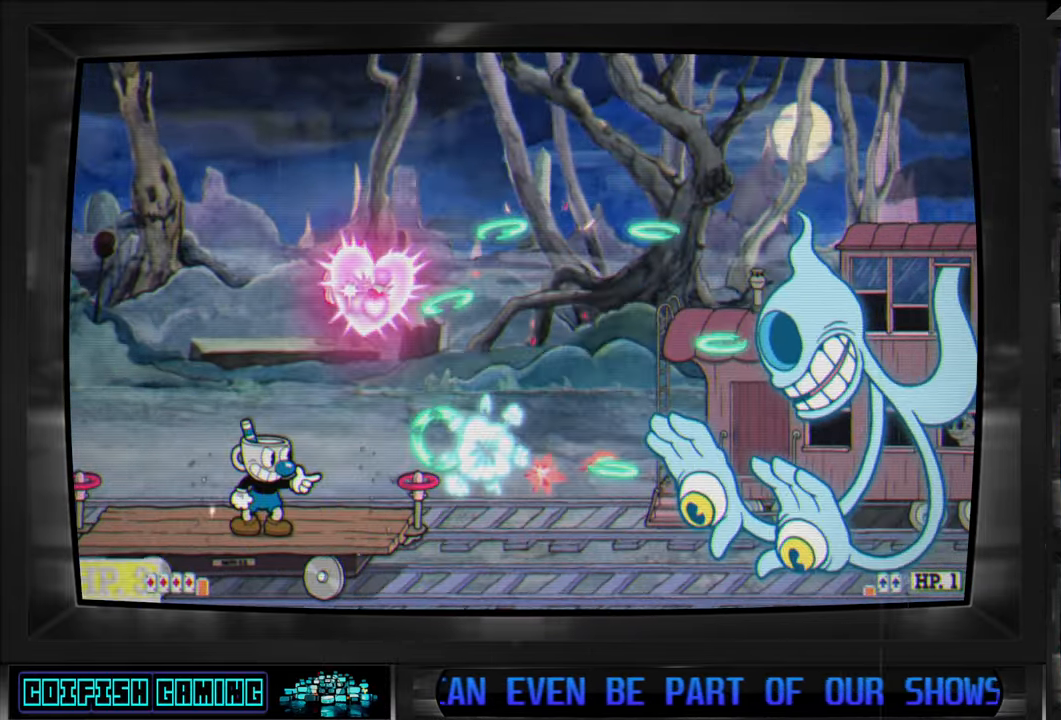
{"dt_ms": 500, "buttons": ["X", "DPAD_LEFT"], "left_stick": "center", "right_stick": "center", "events": [[33, "A", "up"], [117, "A", "down"], [117, "DPAD_RIGHT", "up"], [200, "A", "up"], [233, "DPAD_LEFT", "down"]]}
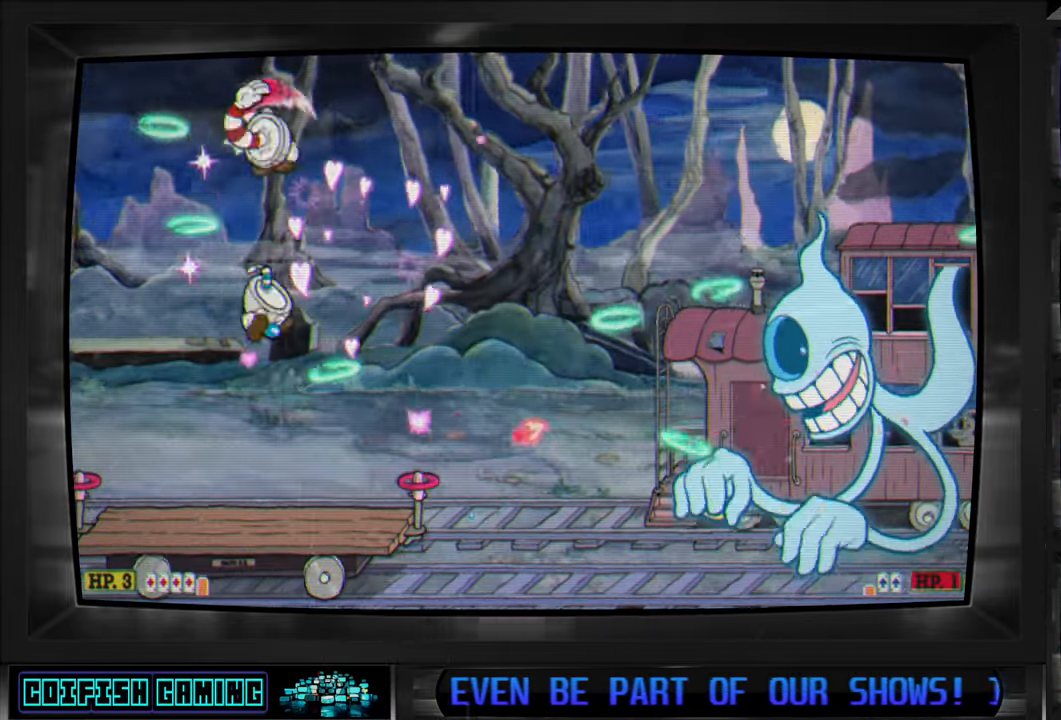
{"dt_ms": 500, "buttons": ["A", "X"], "left_stick": "center", "right_stick": "center", "events": [[33, "DPAD_LEFT", "up"], [283, "DPAD_RIGHT", "down"], [300, "DPAD_RIGHT", "up"], [400, "A", "down"]]}
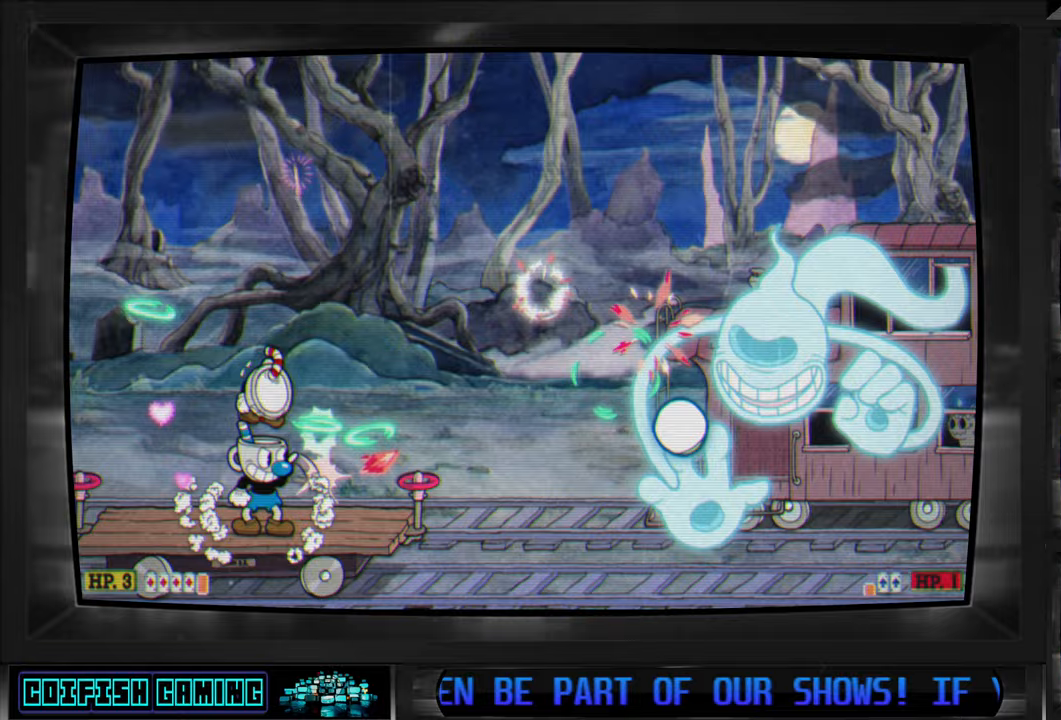
{"dt_ms": 500, "buttons": ["X"], "left_stick": "center", "right_stick": "center", "events": [[17, "A", "up"]]}
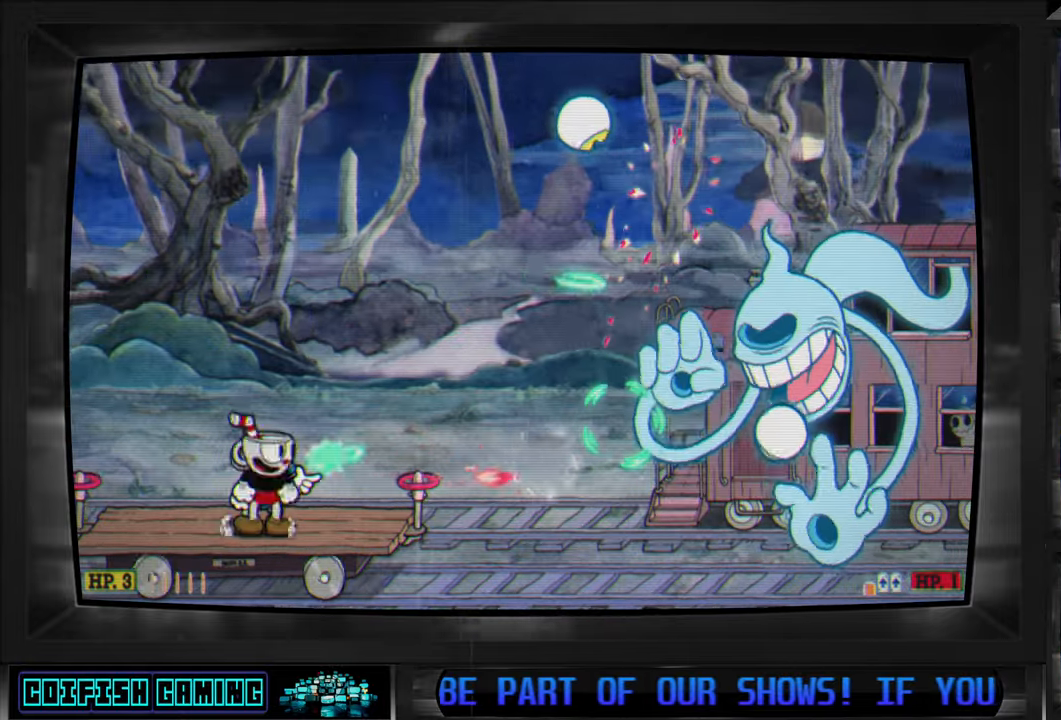
{"dt_ms": 500, "buttons": ["X"], "left_stick": "center", "right_stick": "center", "events": [[133, "DPAD_RIGHT", "down"], [217, "A", "down"], [250, "DPAD_RIGHT", "up"], [283, "DPAD_RIGHT", "down"], [333, "A", "up"], [350, "DPAD_RIGHT", "up"]]}
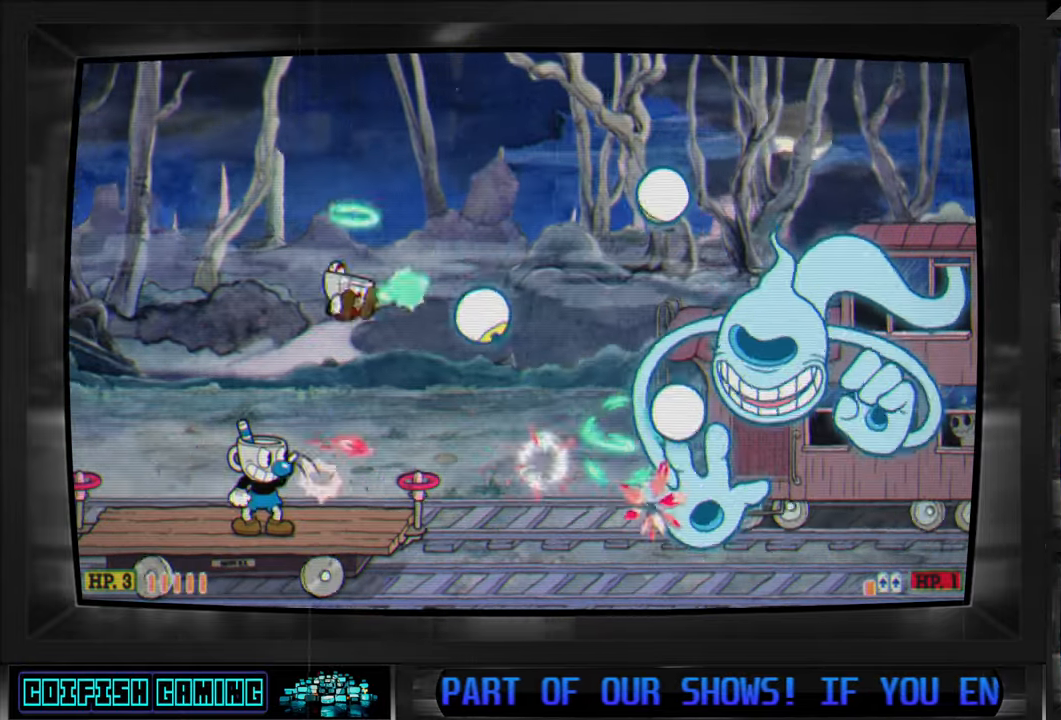
{"dt_ms": 500, "buttons": ["X"], "left_stick": "center", "right_stick": "center", "events": [[150, "DPAD_LEFT", "down"], [283, "DPAD_LEFT", "up"]]}
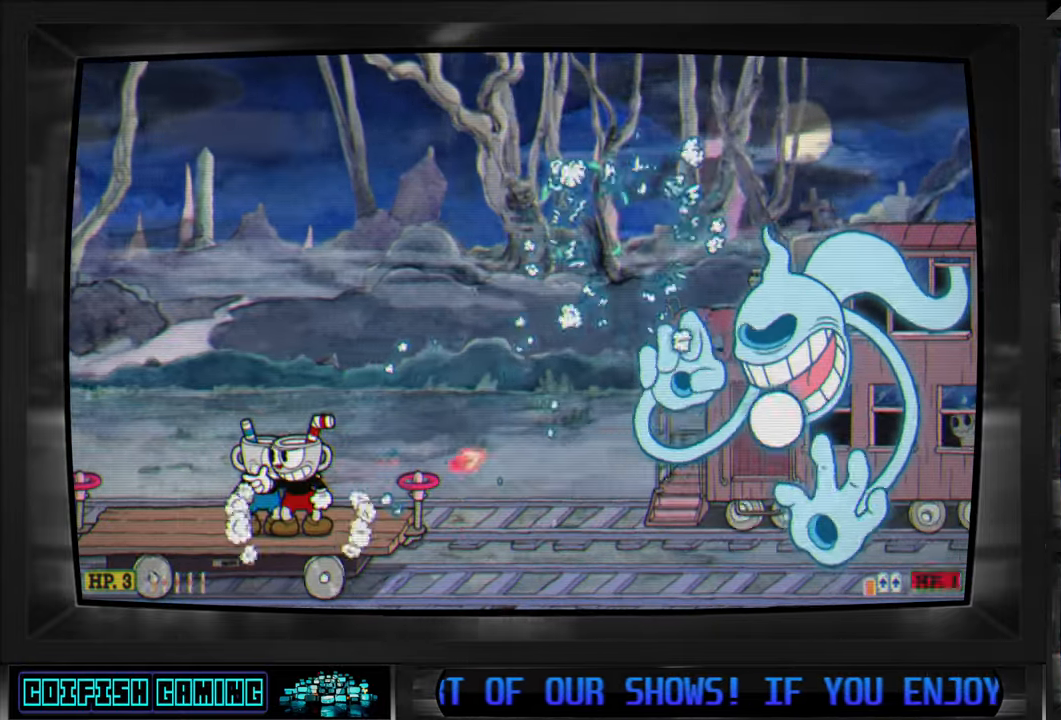
{"dt_ms": 500, "buttons": ["X"], "left_stick": "center", "right_stick": "center", "events": [[33, "A", "down"], [167, "A", "up"]]}
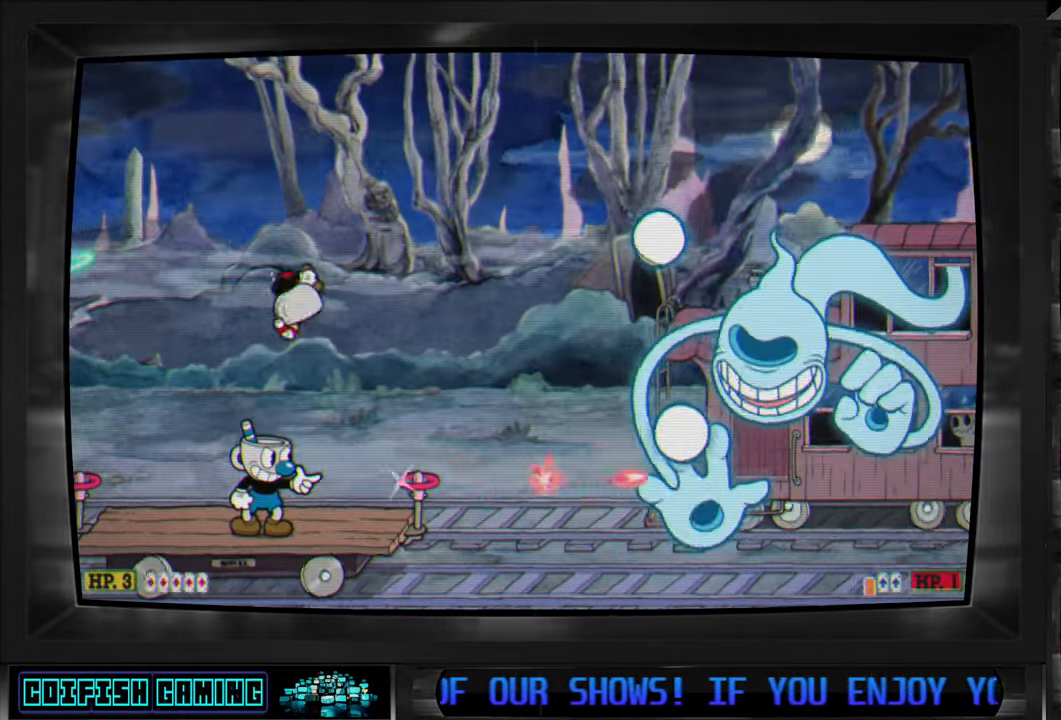
{"dt_ms": 500, "buttons": ["X"], "left_stick": "center", "right_stick": "center", "events": [[217, "A", "down"], [333, "A", "up"]]}
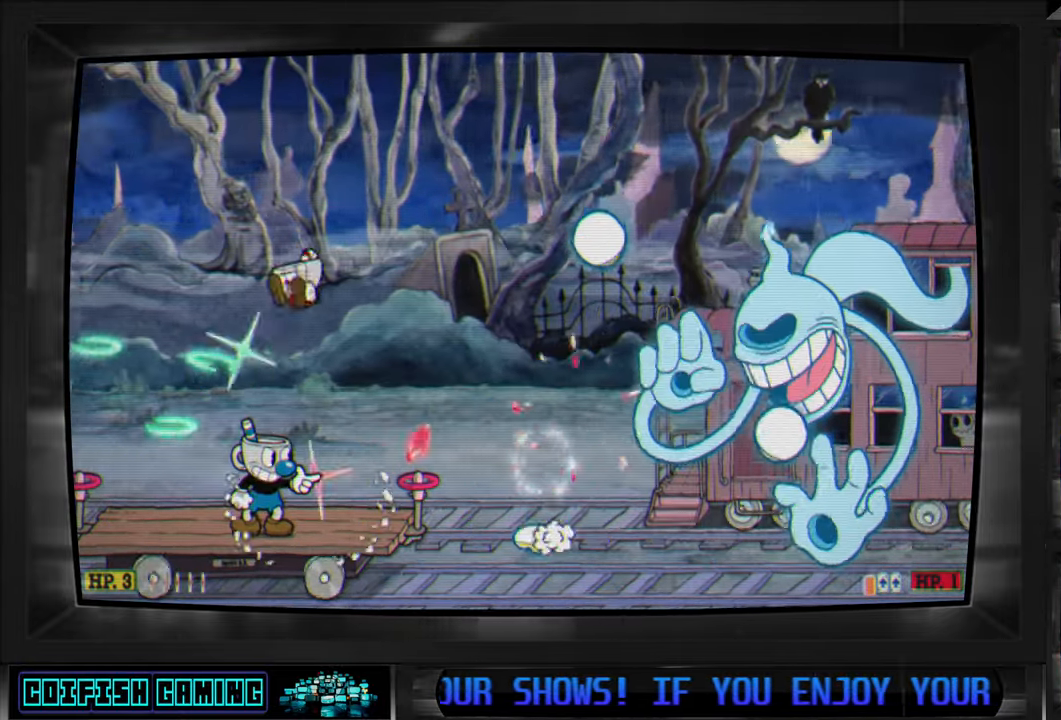
{"dt_ms": 500, "buttons": ["A", "X"], "left_stick": "center", "right_stick": "center", "events": [[417, "A", "down"]]}
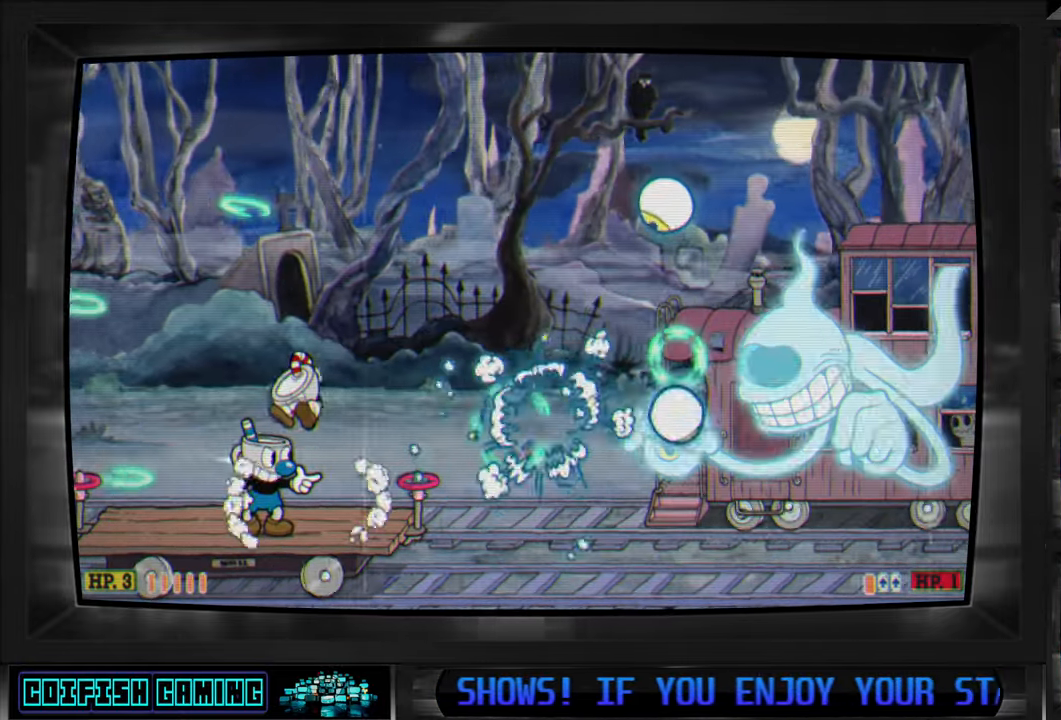
{"dt_ms": 500, "buttons": ["X"], "left_stick": "center", "right_stick": "center", "events": [[50, "A", "up"]]}
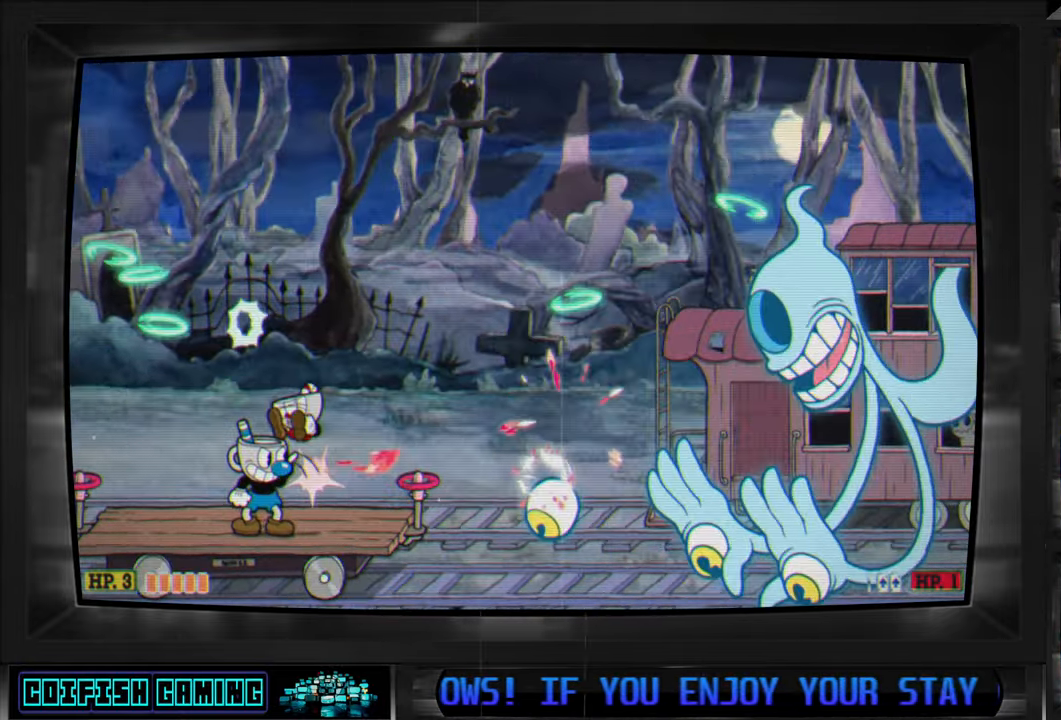
{"dt_ms": 500, "buttons": ["X"], "left_stick": "center", "right_stick": "center", "events": [[117, "A", "down"], [233, "A", "up"]]}
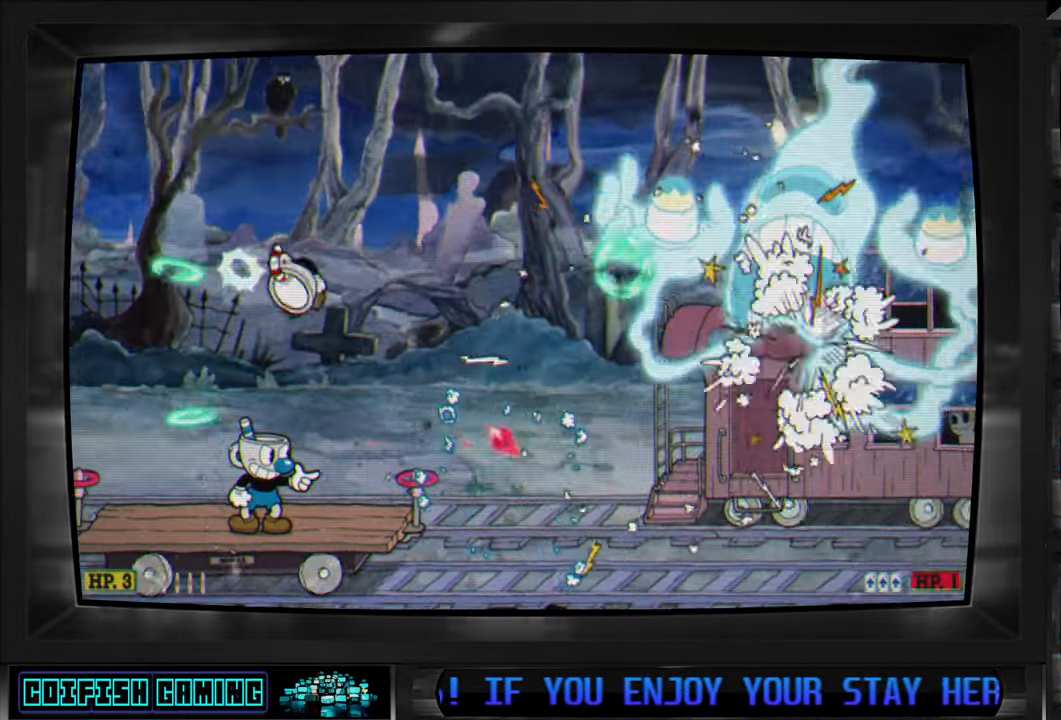
{"dt_ms": 500, "buttons": ["X"], "left_stick": "center", "right_stick": "center", "events": [[333, "A", "down"], [483, "A", "up"]]}
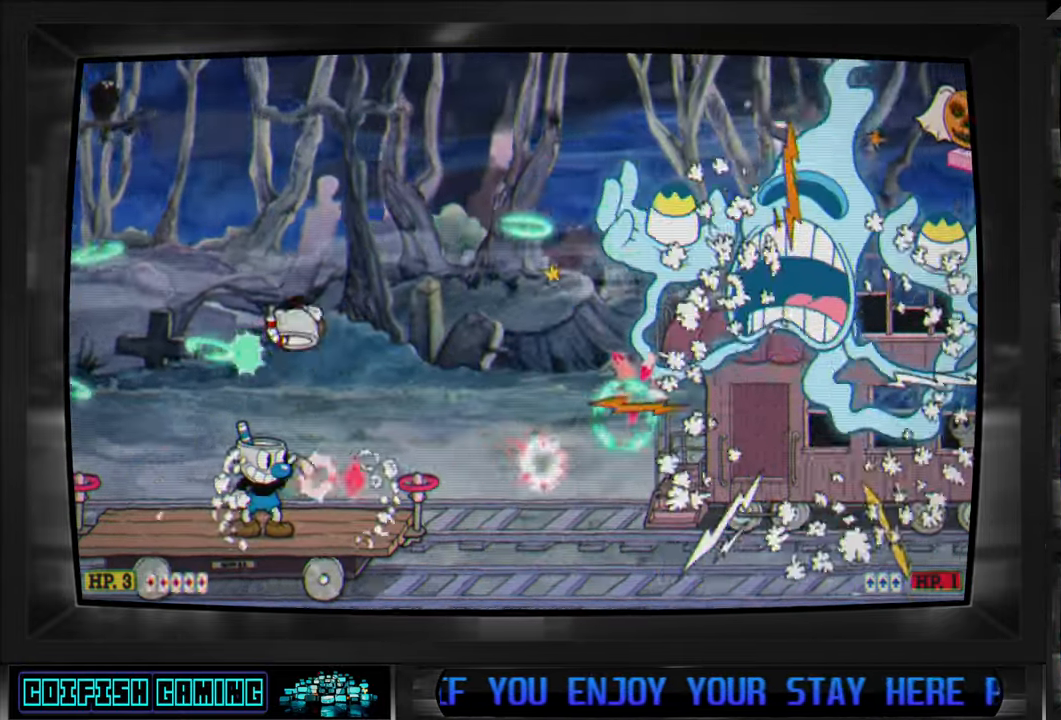
{"dt_ms": 500, "buttons": ["X"], "left_stick": "center", "right_stick": "center", "events": []}
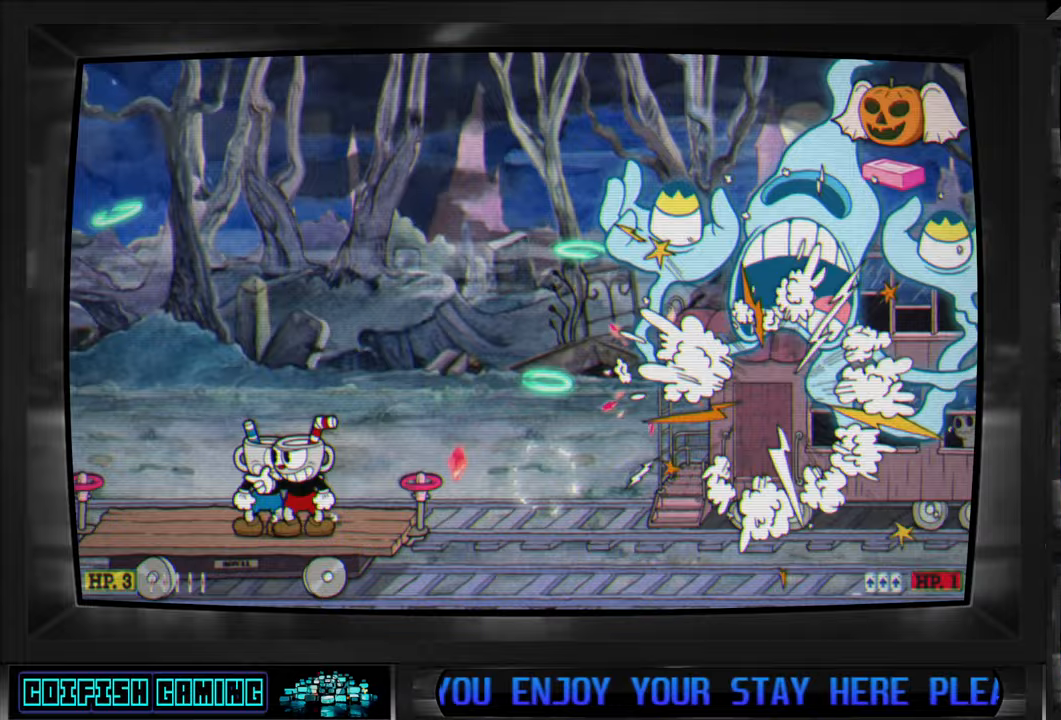
{"dt_ms": 500, "buttons": ["X"], "left_stick": "center", "right_stick": "center", "events": [[83, "L1", "down"], [167, "L1", "up"]]}
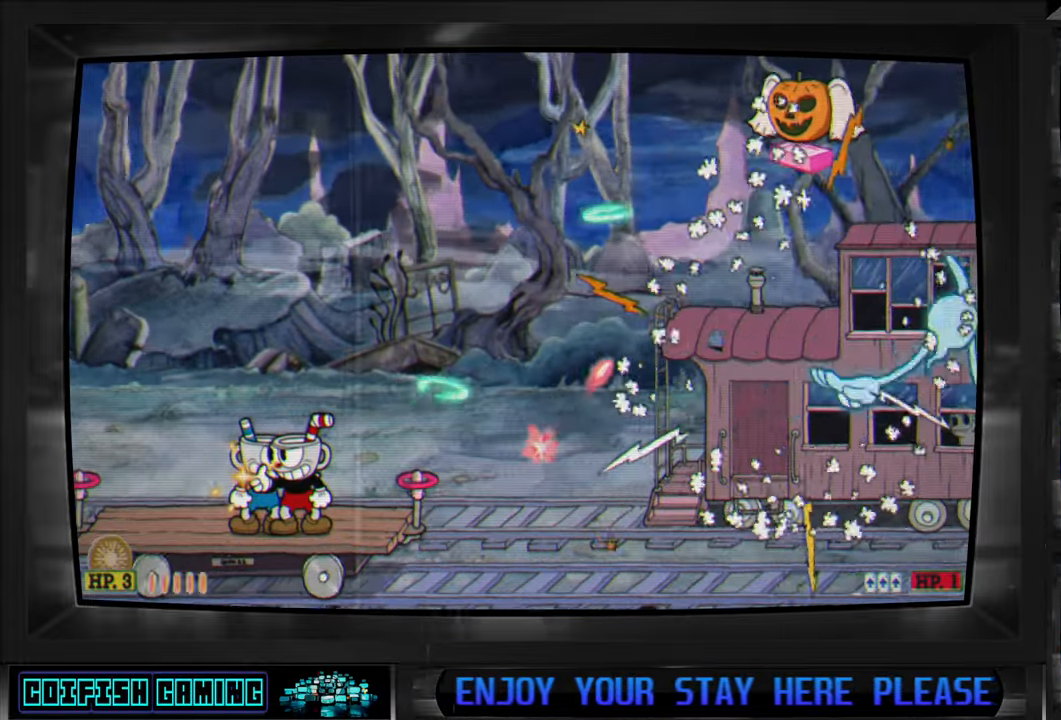
{"dt_ms": 500, "buttons": ["X"], "left_stick": "center", "right_stick": "center", "events": []}
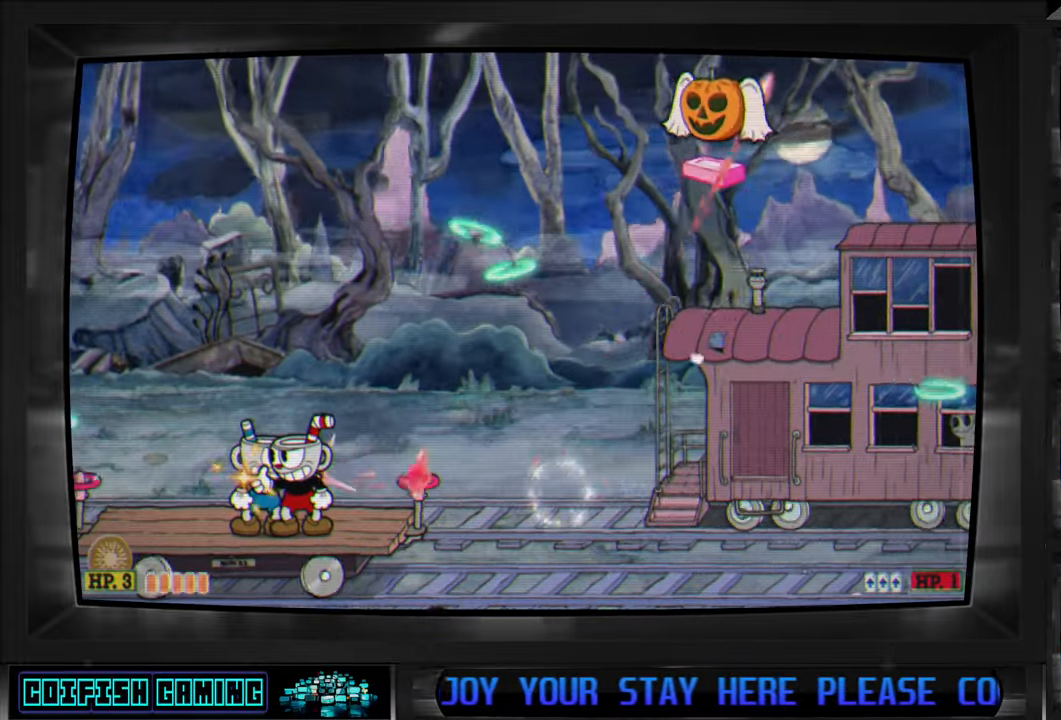
{"dt_ms": 500, "buttons": ["X"], "left_stick": "center", "right_stick": "center", "events": [[200, "DPAD_RIGHT", "down"], [300, "DPAD_RIGHT", "up"]]}
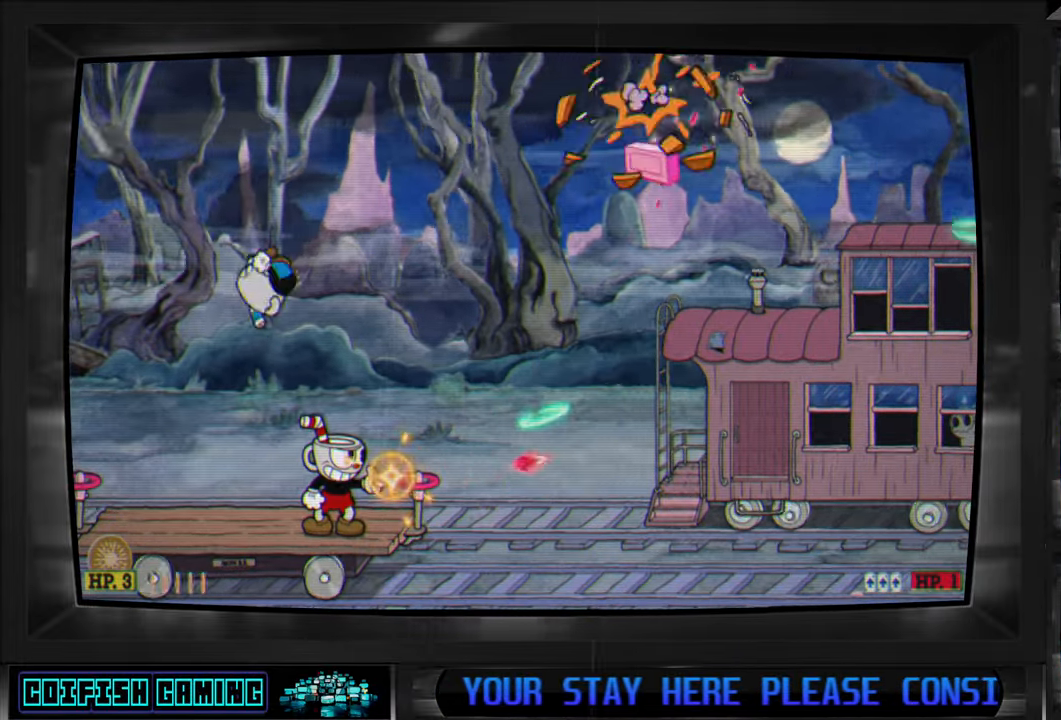
{"dt_ms": 500, "buttons": ["X"], "left_stick": "center", "right_stick": "center", "events": []}